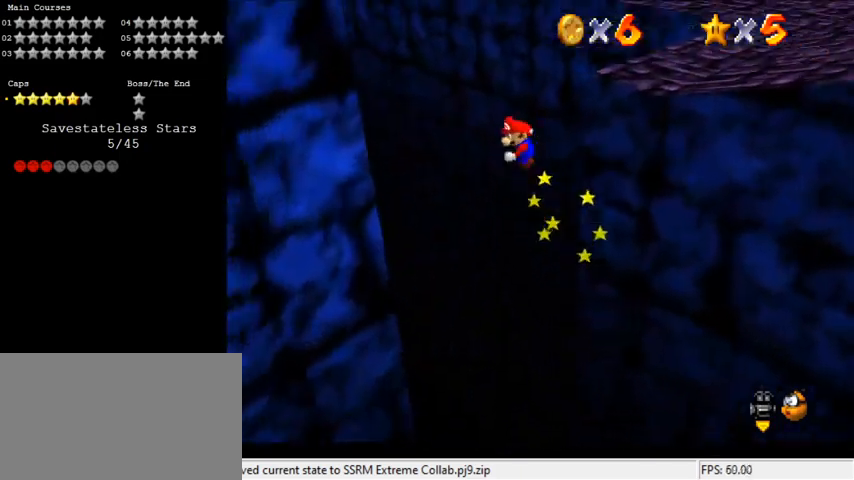
Gameplay with keyboard; each line is a JSON object with the keys held at the frame after it. "events" lists presses ("down") and releases ("up") of "a", "c", "ctrl", "d", "down", "left", "return", "right", "s", "shift", "up", "w", "x" and "y" between this image and that frame as [ms after this image, input, new state], when the widget could be followed in between. No other keys are recorded. Mouse input is not recorded.
{"keys": ["left", "shift"], "events": [[500, "up", "up"]]}
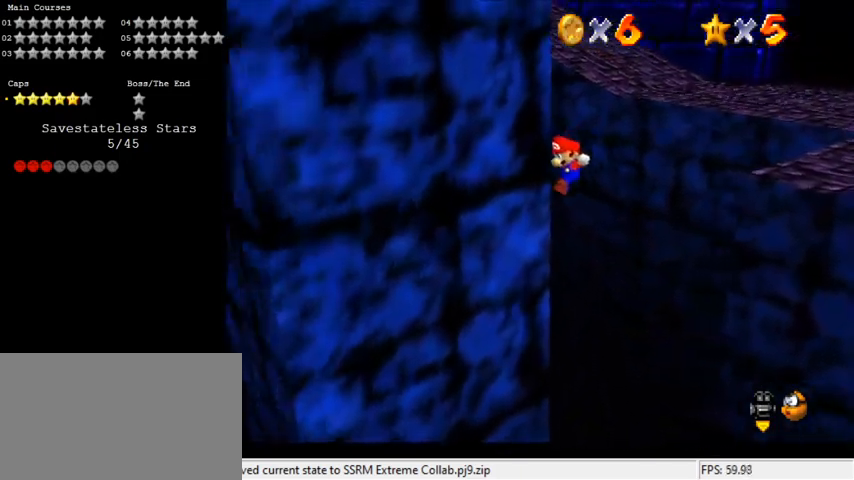
{"keys": ["a", "right", "shift"], "events": [[33, "shift", "up"], [133, "down", "down"], [133, "right", "down"], [133, "shift", "down"], [200, "left", "up"], [267, "down", "up"], [400, "a", "down"]]}
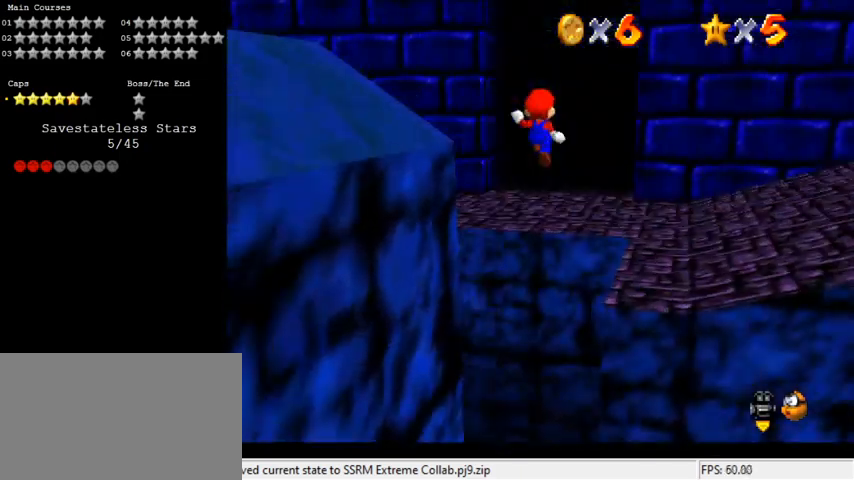
{"keys": ["ctrl", "right", "up"], "events": [[67, "a", "up"], [133, "up", "down"], [300, "shift", "up"], [500, "ctrl", "down"]]}
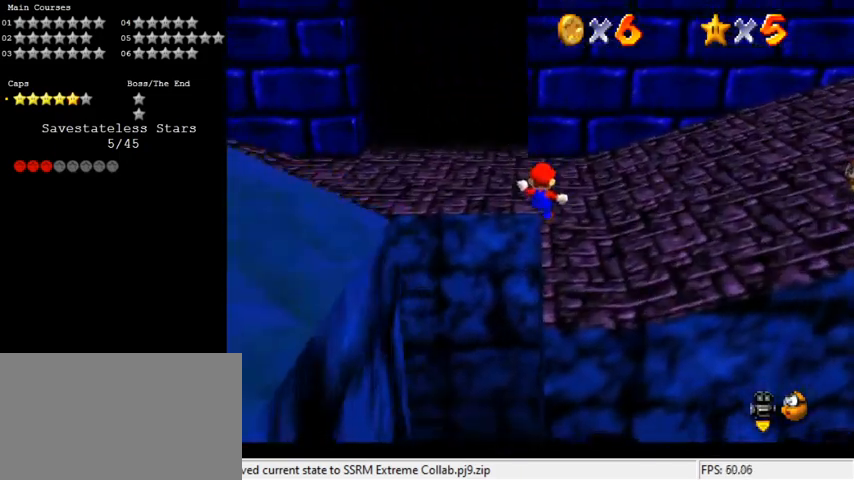
{"keys": ["d", "up"], "events": [[67, "up", "up"], [100, "ctrl", "up"], [200, "ctrl", "down"], [233, "shift", "down"], [300, "up", "down"], [333, "ctrl", "up"], [333, "right", "up"], [400, "shift", "up"], [433, "d", "down"]]}
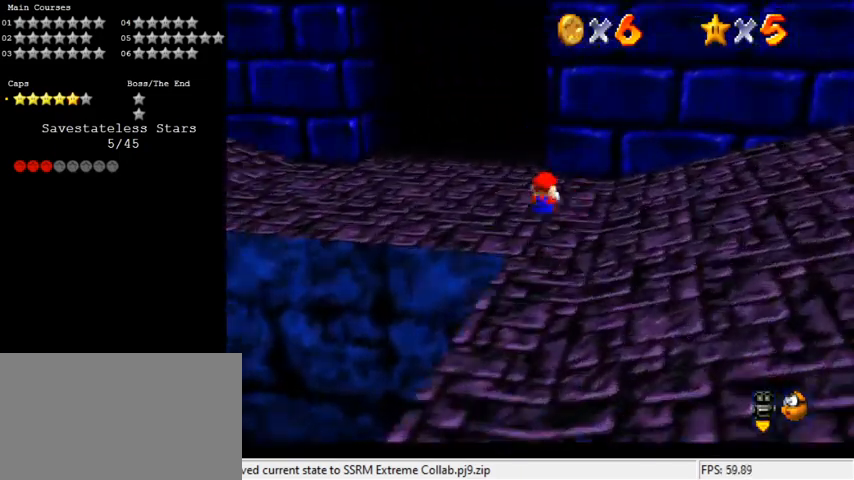
{"keys": ["up"], "events": [[33, "w", "down"], [67, "d", "up"], [67, "right", "down"], [133, "w", "up"], [167, "d", "down"], [300, "d", "up"], [300, "right", "up"]]}
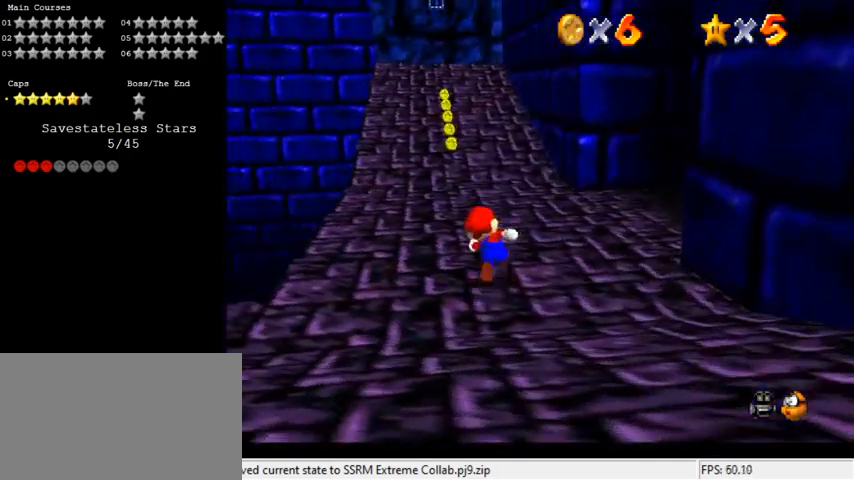
{"keys": ["up"], "events": [[167, "ctrl", "down"], [267, "ctrl", "up"], [300, "c", "down"], [400, "c", "up"]]}
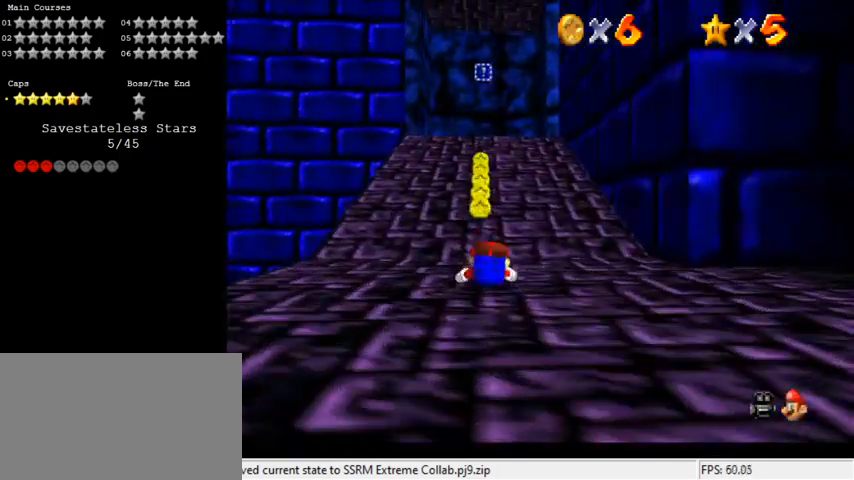
{"keys": ["shift", "up"], "events": [[33, "ctrl", "down"], [33, "shift", "down"], [233, "ctrl", "up"]]}
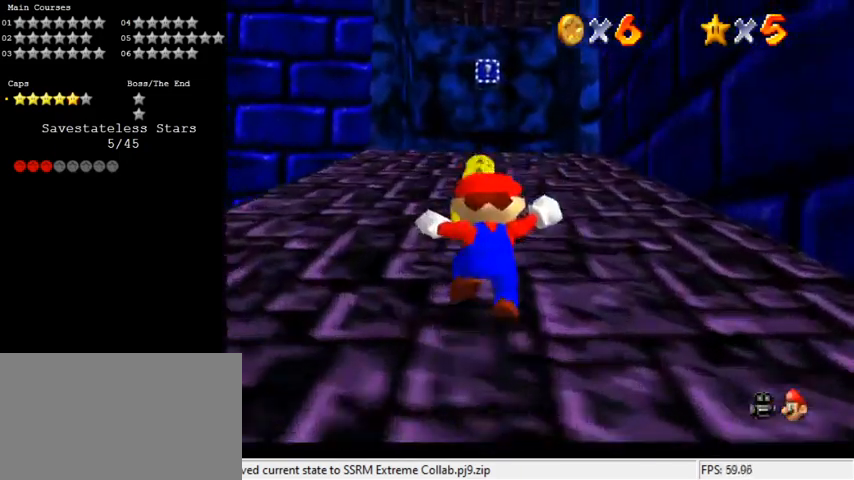
{"keys": ["up"], "events": [[67, "ctrl", "down"], [67, "up", "up"], [167, "ctrl", "up"], [167, "shift", "up"], [167, "up", "down"], [233, "ctrl", "down"], [233, "shift", "down"], [367, "ctrl", "up"], [367, "shift", "up"]]}
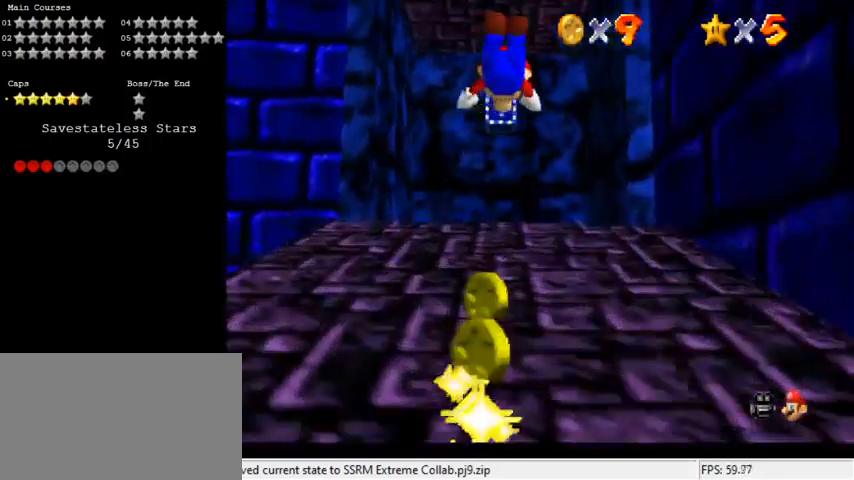
{"keys": [], "events": [[400, "c", "down"], [400, "up", "up"], [433, "c", "up"]]}
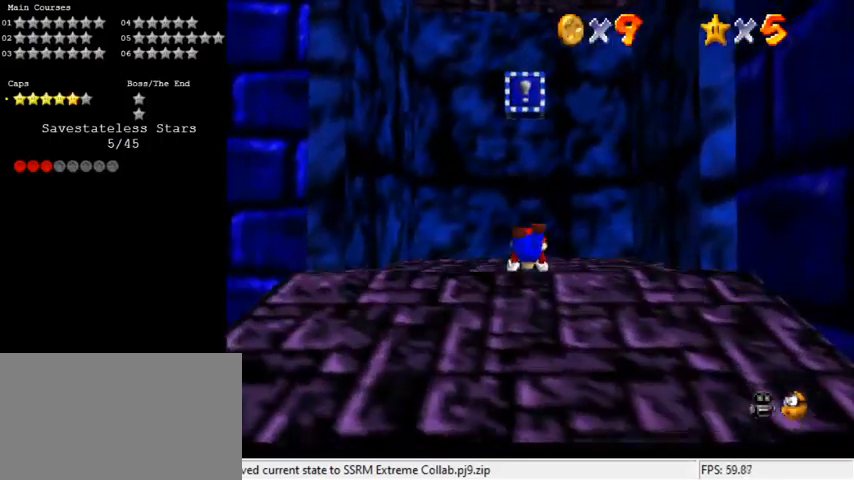
{"keys": [], "events": [[33, "down", "down"], [133, "shift", "down"], [200, "shift", "up"], [300, "a", "down"], [433, "a", "up"], [500, "down", "up"]]}
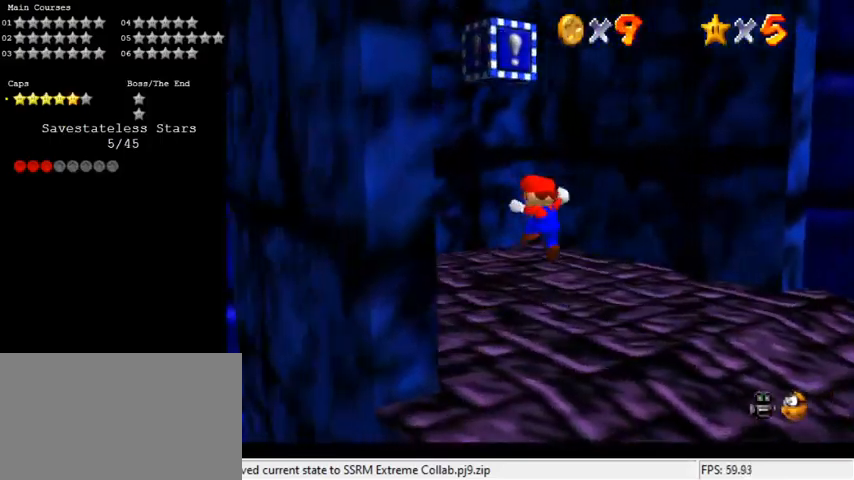
{"keys": [], "events": [[133, "left", "down"], [133, "up", "down"], [233, "shift", "down"], [300, "left", "up"], [300, "up", "up"], [400, "down", "down"], [500, "down", "up"], [500, "shift", "up"]]}
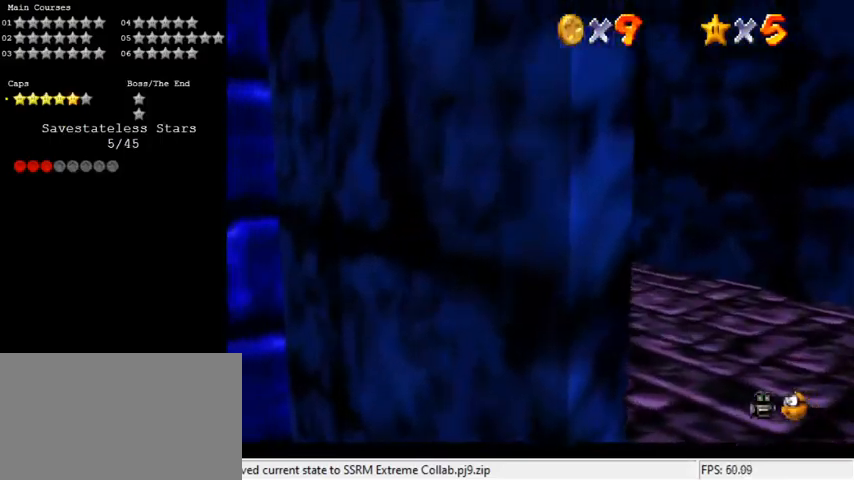
{"keys": ["up"], "events": [[100, "up", "down"], [133, "d", "down"], [233, "d", "up"], [267, "up", "up"], [500, "up", "down"]]}
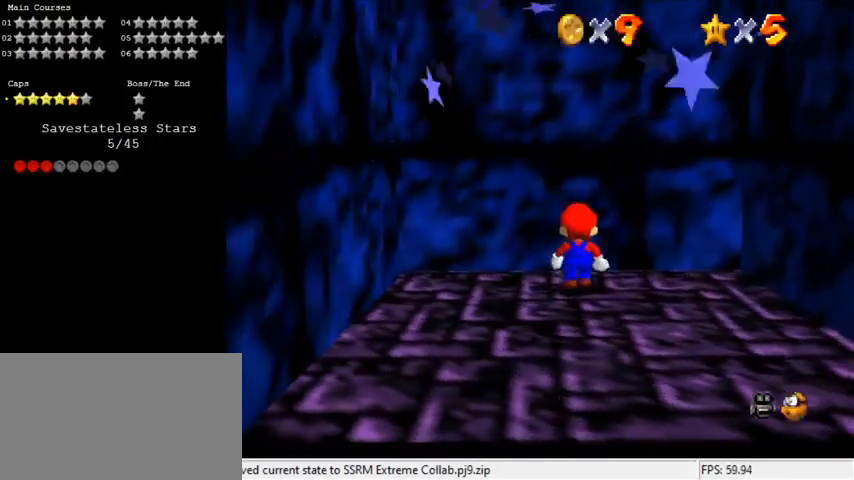
{"keys": ["down", "shift"], "events": [[100, "up", "up"], [333, "down", "down"], [433, "shift", "down"]]}
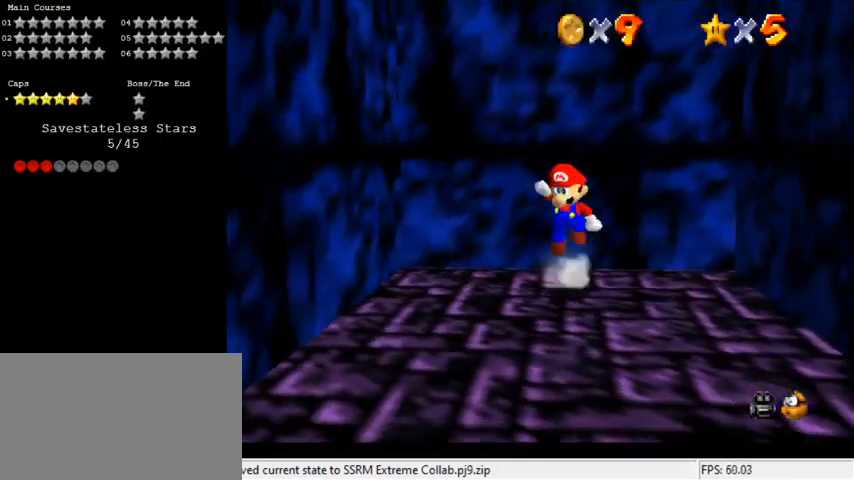
{"keys": ["down"], "events": [[100, "a", "down"], [267, "a", "up"], [433, "shift", "up"]]}
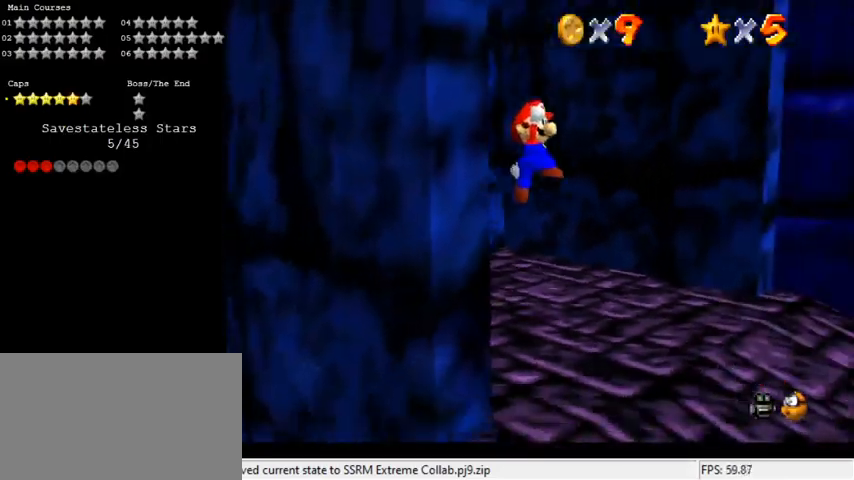
{"keys": [], "events": [[67, "ctrl", "down"], [67, "right", "down"], [200, "ctrl", "up"], [433, "down", "up"], [433, "right", "up"]]}
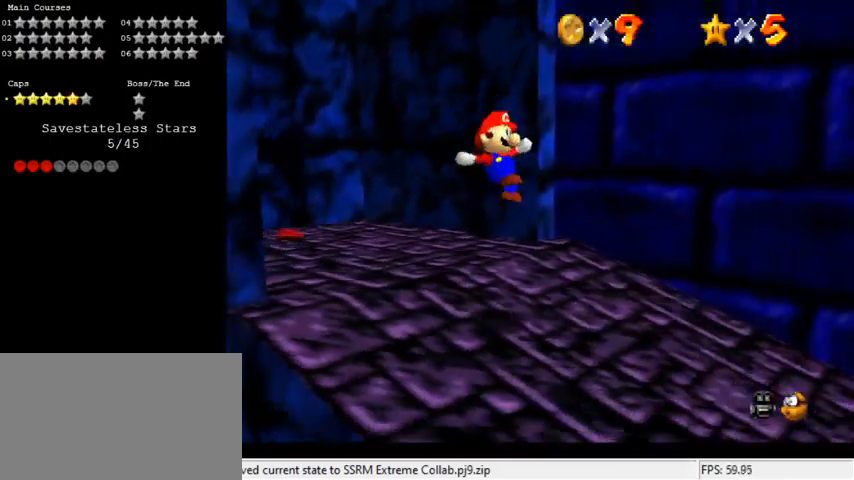
{"keys": ["shift", "up"], "events": [[167, "d", "down"], [167, "up", "down"], [367, "d", "up"], [500, "shift", "down"]]}
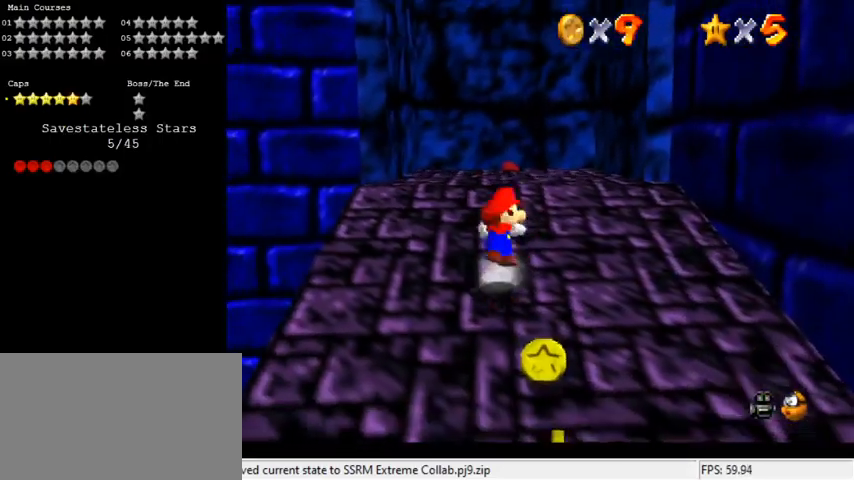
{"keys": ["right", "up"], "events": [[200, "shift", "up"], [467, "right", "down"]]}
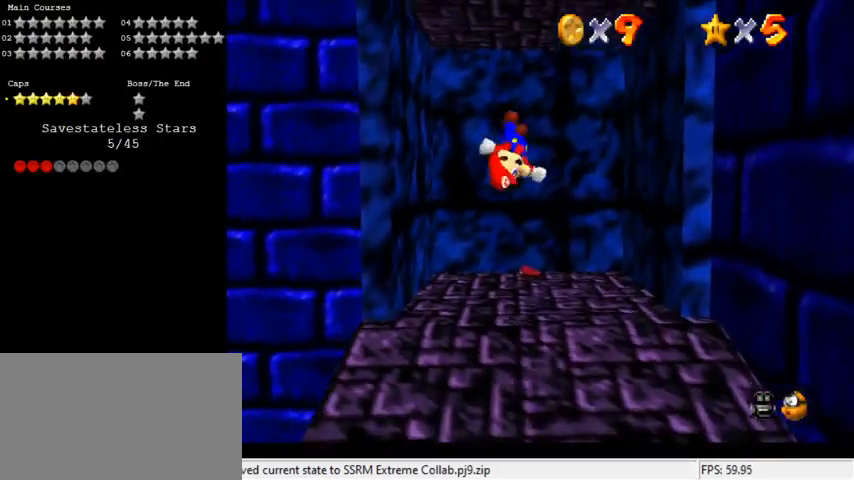
{"keys": [], "events": [[100, "right", "up"], [433, "up", "up"]]}
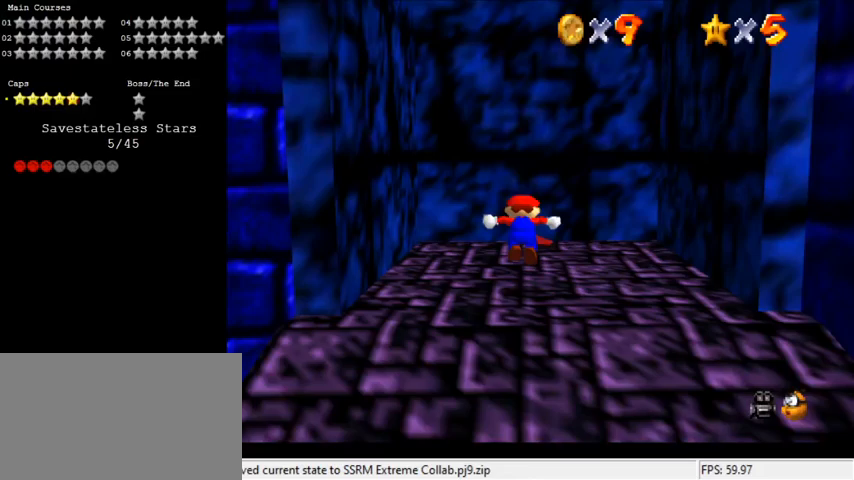
{"keys": ["up"], "events": [[33, "shift", "down"], [67, "shift", "up"], [133, "up", "down"], [200, "right", "down"], [333, "right", "up"]]}
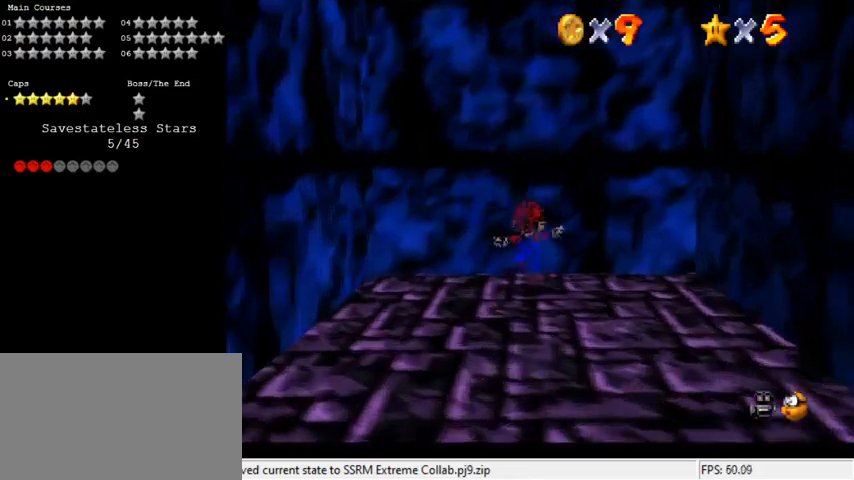
{"keys": ["down", "shift"], "events": [[33, "shift", "down"], [33, "up", "up"], [67, "shift", "up"], [133, "down", "down"], [167, "shift", "down"], [267, "shift", "up"], [300, "shift", "down"]]}
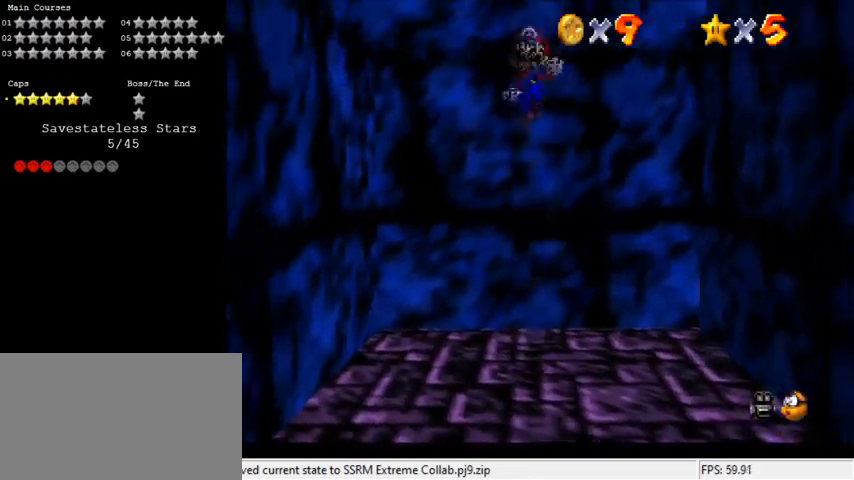
{"keys": ["down"], "events": [[200, "ctrl", "down"], [267, "shift", "up"], [333, "ctrl", "up"], [367, "a", "down"], [467, "a", "up"]]}
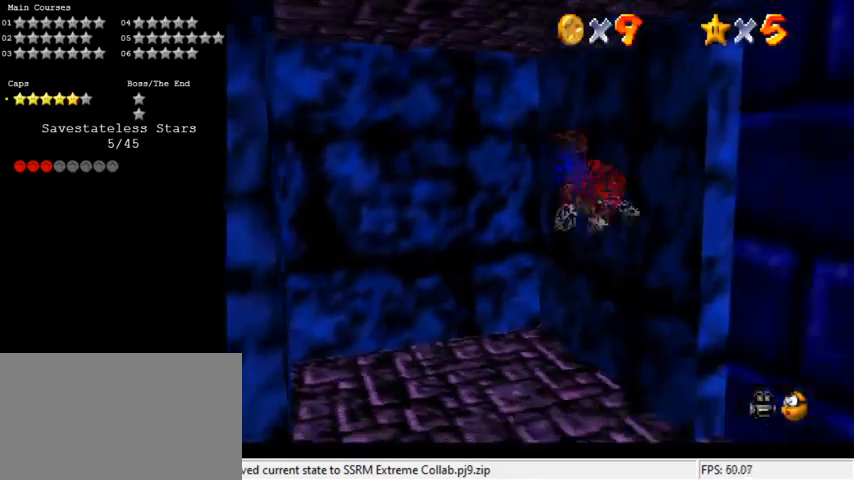
{"keys": ["ctrl", "right"], "events": [[67, "a", "down"], [67, "right", "down"], [100, "a", "up"], [200, "a", "down"], [200, "down", "up"], [233, "a", "up"], [467, "ctrl", "down"]]}
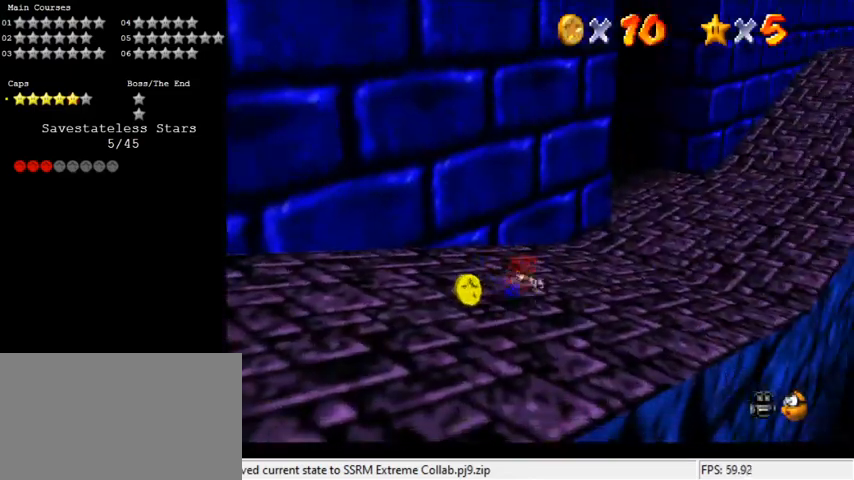
{"keys": ["up"], "events": [[33, "up", "down"], [67, "shift", "down"], [167, "ctrl", "up"], [200, "shift", "up"], [300, "a", "down"], [400, "a", "up"], [500, "right", "up"]]}
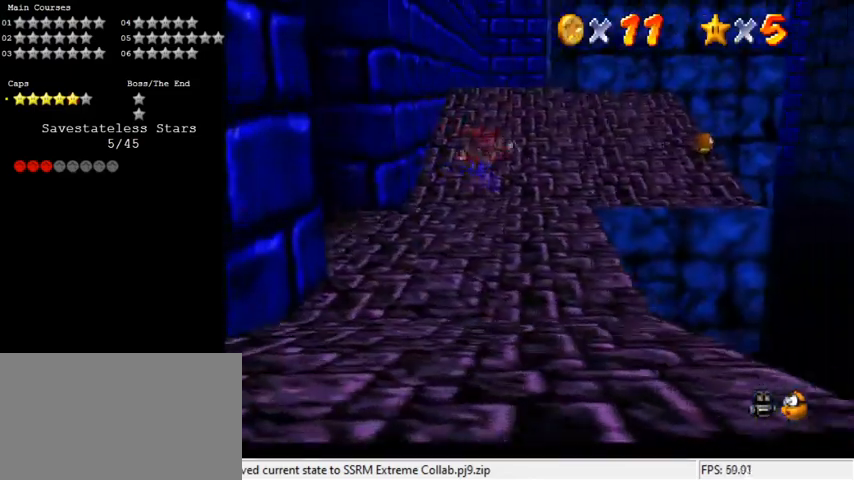
{"keys": ["up"], "events": [[300, "shift", "down"], [367, "ctrl", "down"], [500, "ctrl", "up"], [500, "shift", "up"]]}
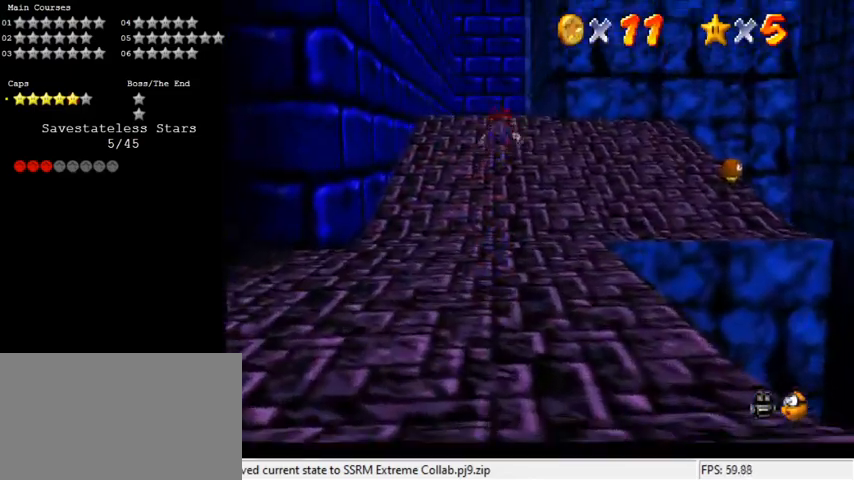
{"keys": ["c", "right", "up"], "events": [[267, "c", "down"], [300, "c", "up"], [300, "right", "down"], [400, "c", "down"]]}
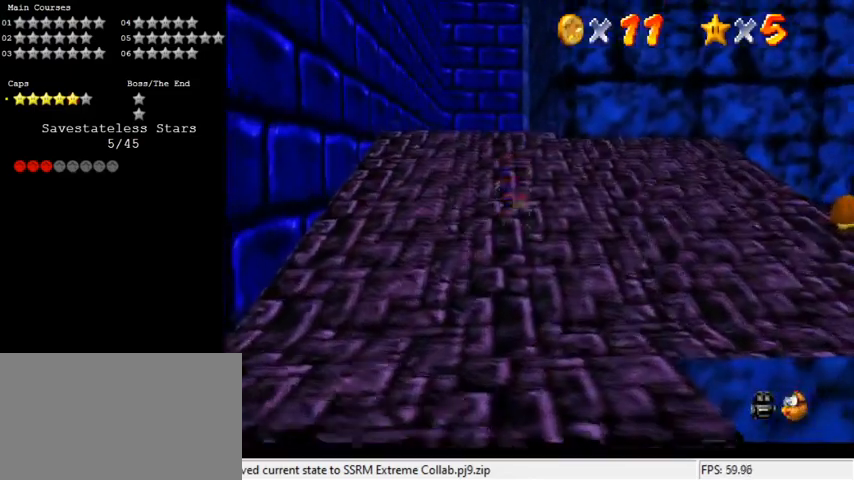
{"keys": ["right", "up"], "events": [[33, "c", "up"], [33, "right", "up"], [233, "shift", "down"], [267, "shift", "up"], [367, "shift", "down"], [467, "shift", "up"], [500, "right", "down"]]}
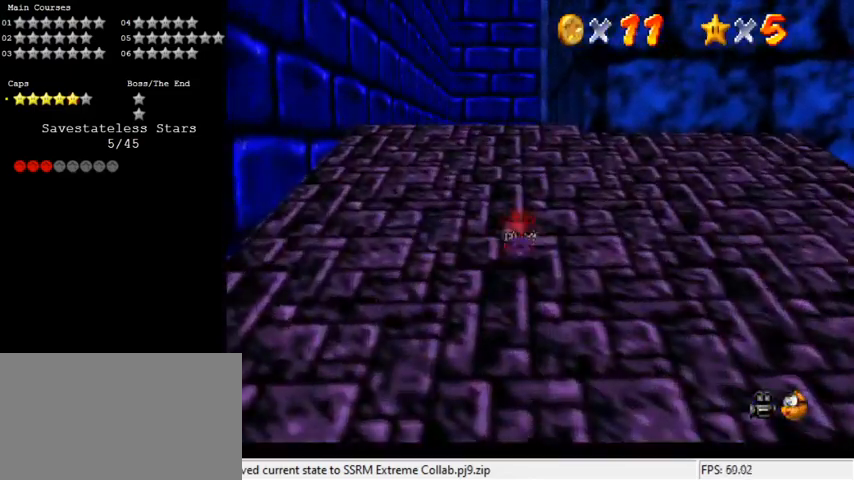
{"keys": ["left", "up"], "events": [[67, "s", "down"], [200, "s", "up"], [233, "right", "up"], [433, "left", "down"]]}
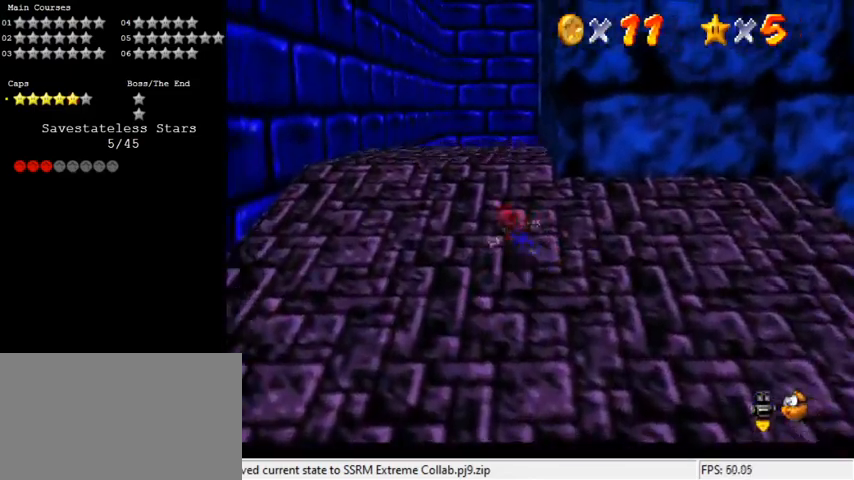
{"keys": ["up"], "events": [[67, "left", "up"]]}
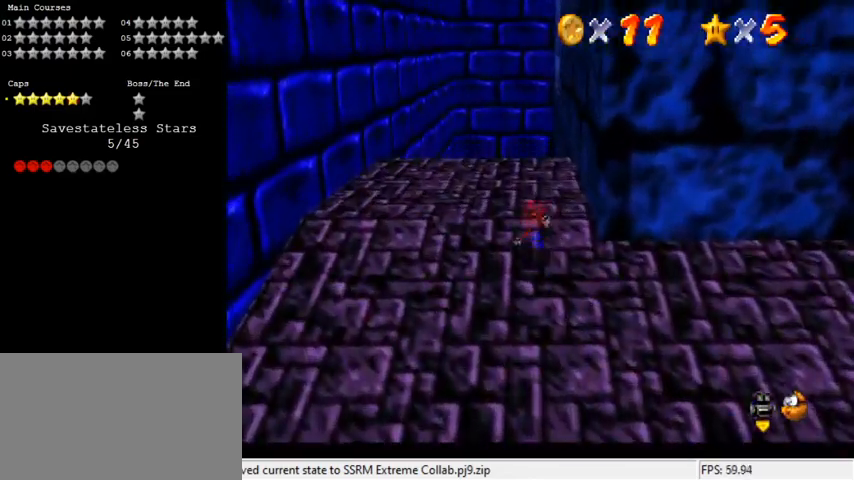
{"keys": ["left", "up"], "events": [[67, "left", "down"]]}
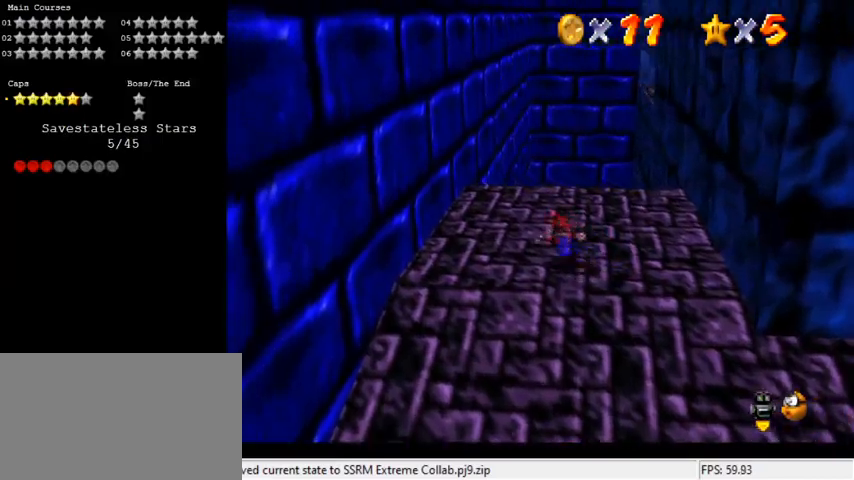
{"keys": ["right", "shift"], "events": [[100, "y", "down"], [133, "shift", "down"], [233, "up", "up"], [367, "shift", "up"], [433, "y", "up"], [467, "right", "down"], [500, "left", "up"], [500, "shift", "down"]]}